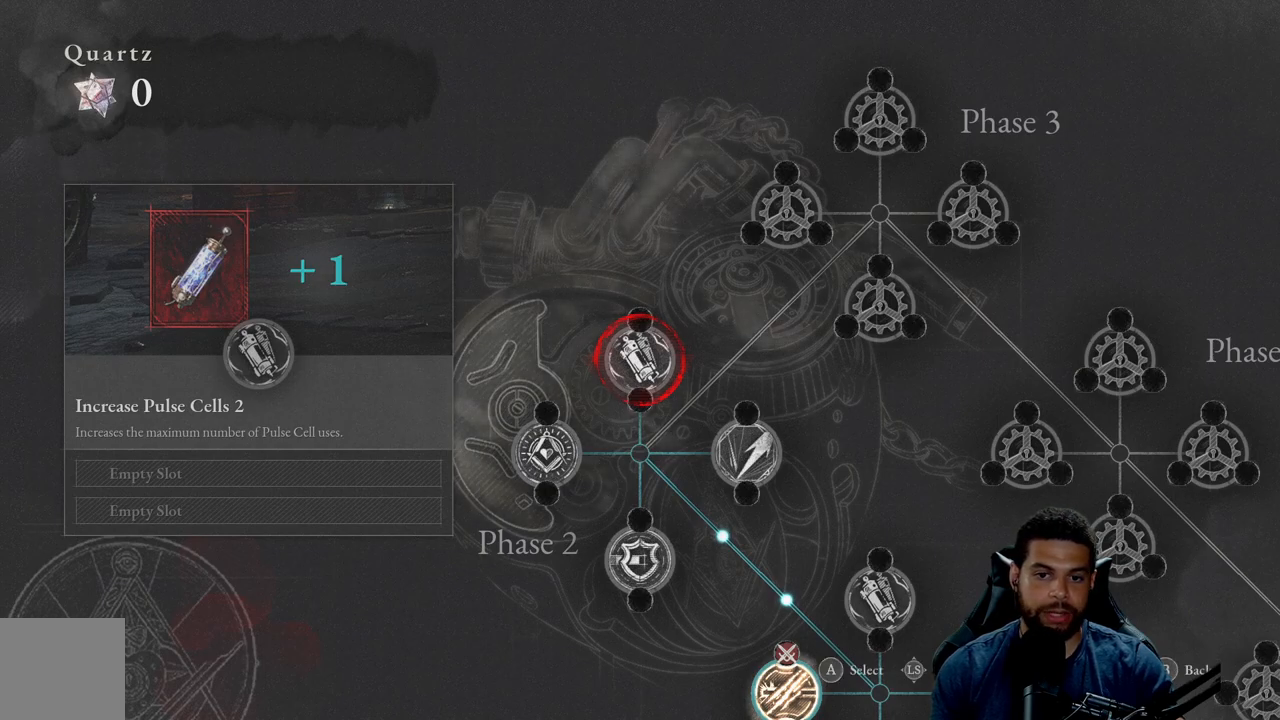
Gameplay with a controller (Xbox layout); each line is a JSON object with the inputs held at the frame after it. "events" lists button and stick changes between this image and that frame as [ms after this image, input, new state], when the widget could be followed in between.
{"buttons": [], "left_stick": "down", "right_stick": "center", "events": [[450, "left_stick", "down"]]}
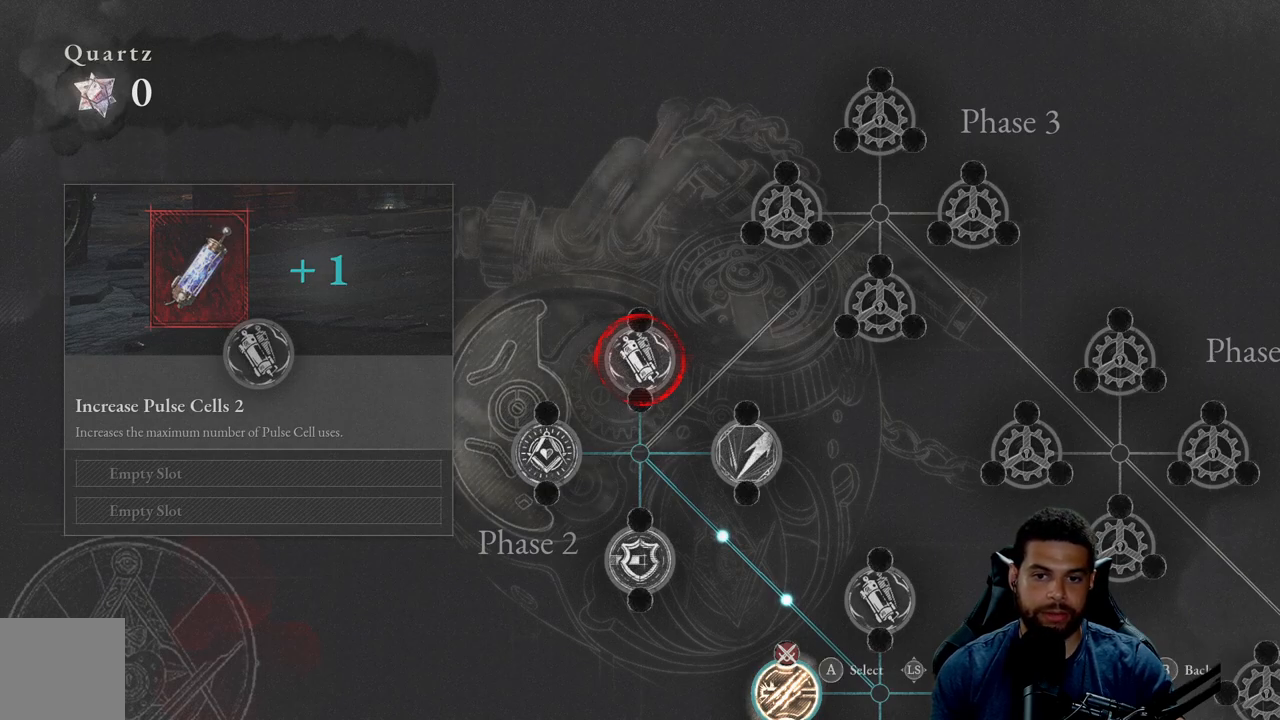
{"buttons": [], "left_stick": "down", "right_stick": "center", "events": [[133, "left_stick", "center"], [300, "left_stick", "down"]]}
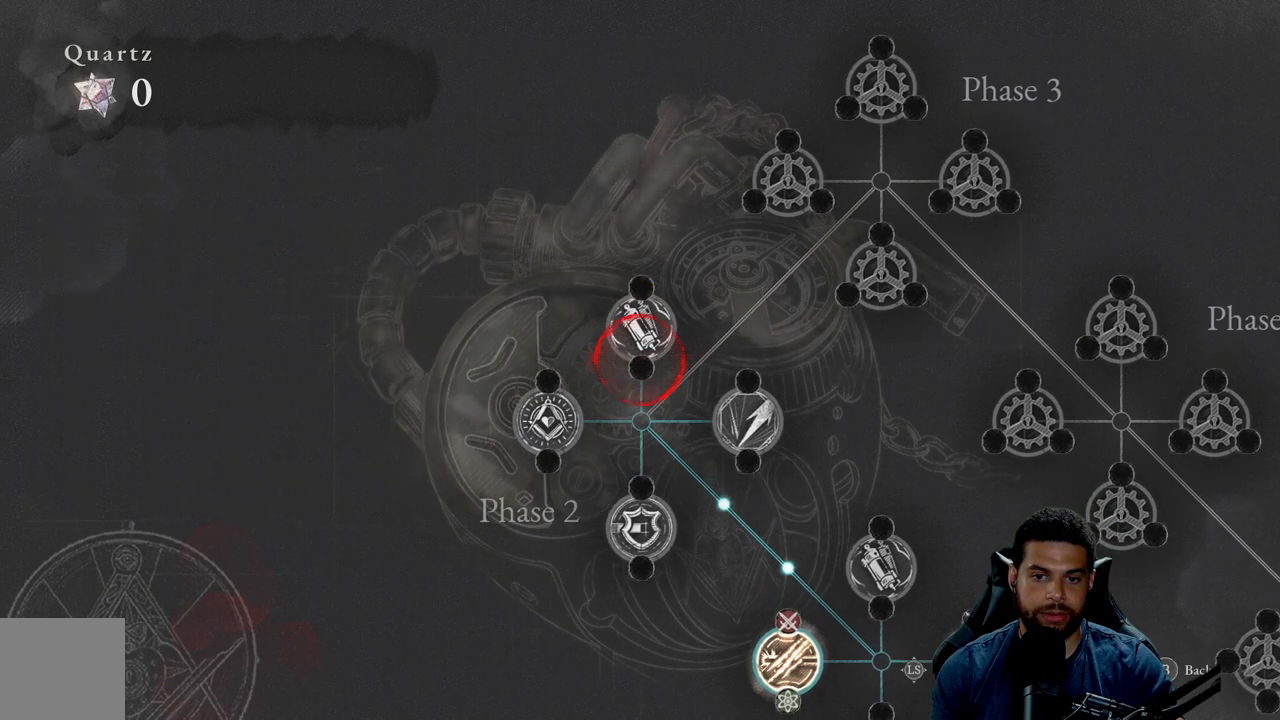
{"buttons": [], "left_stick": "up", "right_stick": "center", "events": [[50, "left_stick", "center"], [450, "left_stick", "up"]]}
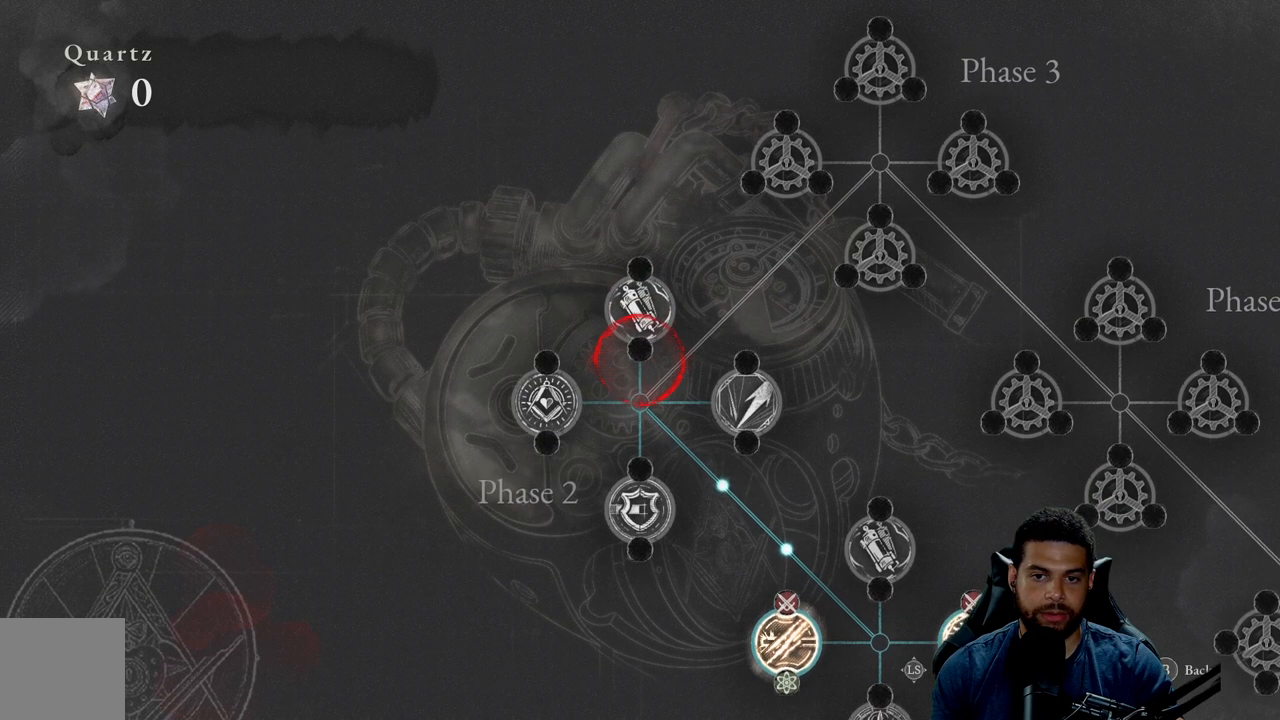
{"buttons": [], "left_stick": "center", "right_stick": "center", "events": [[117, "left_stick", "down-right"], [500, "left_stick", "center"]]}